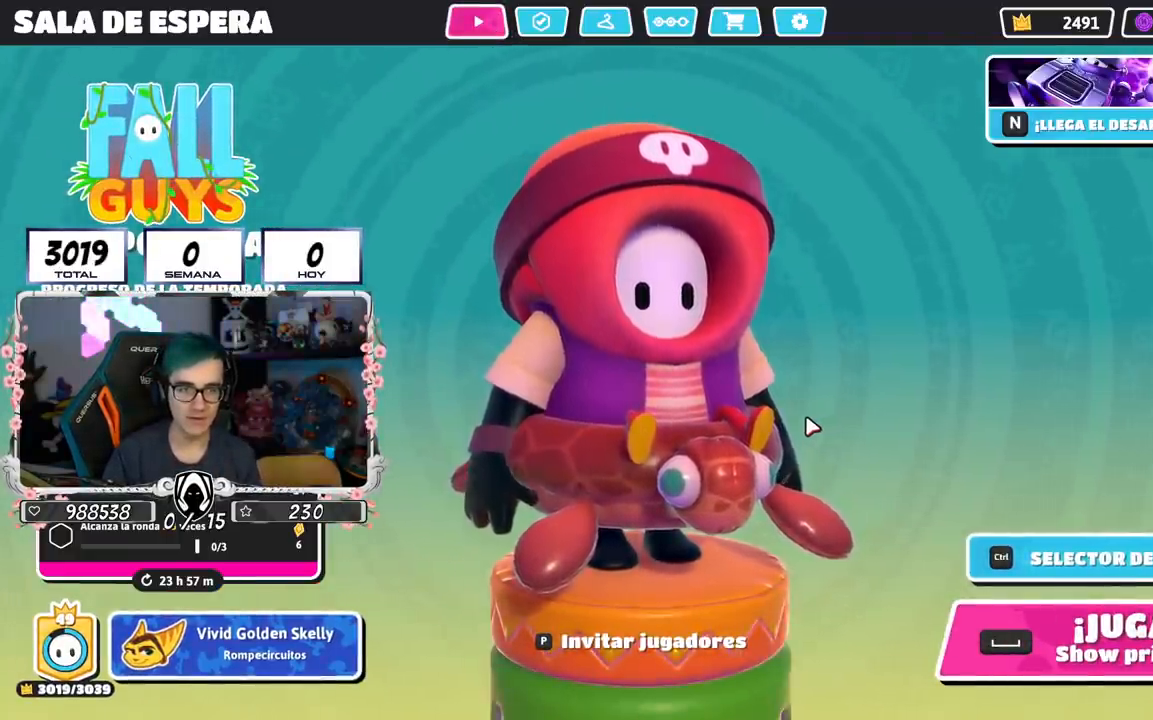
Gameplay with a controller (PlayStation layout); each line is a JSON object with the inputs held at the frame after it. "events" lists button and stick changes between this image and that frame as [ms after this image, input, new state], when the widget could be followed in between.
{"buttons": [], "left_stick": "center", "right_stick": "left", "events": [[267, "right_stick", "left"]]}
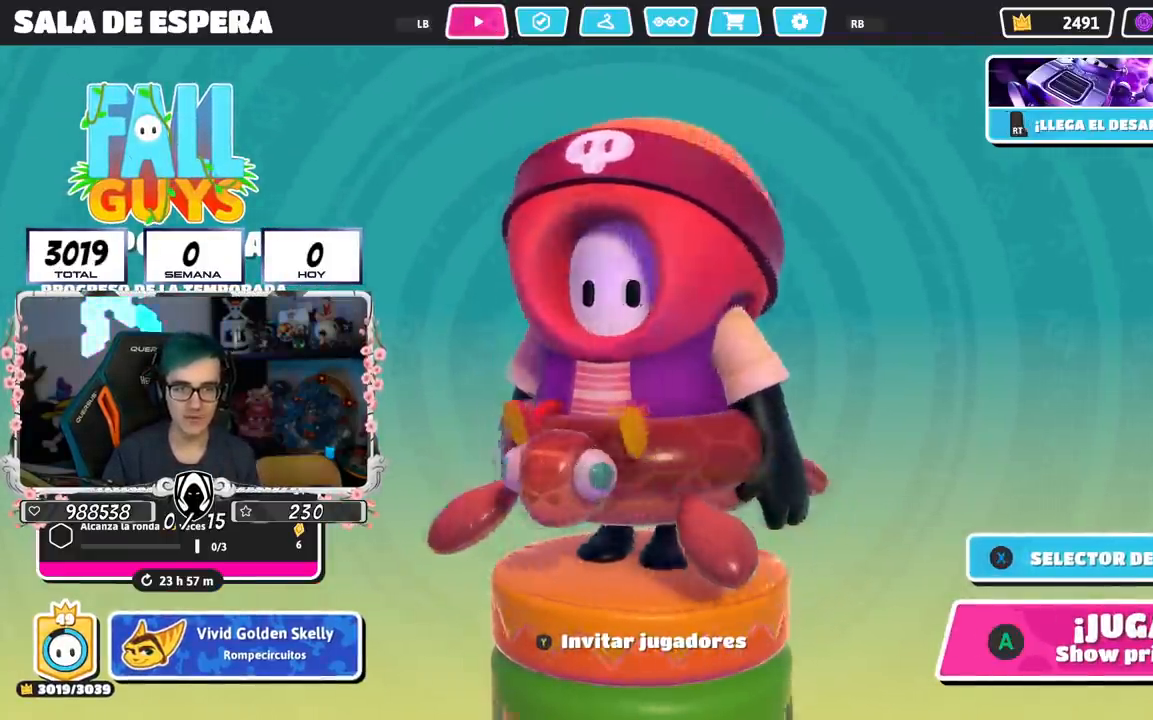
{"buttons": [], "left_stick": "center", "right_stick": "left", "events": [[250, "right_stick", "center"], [383, "right_stick", "left"]]}
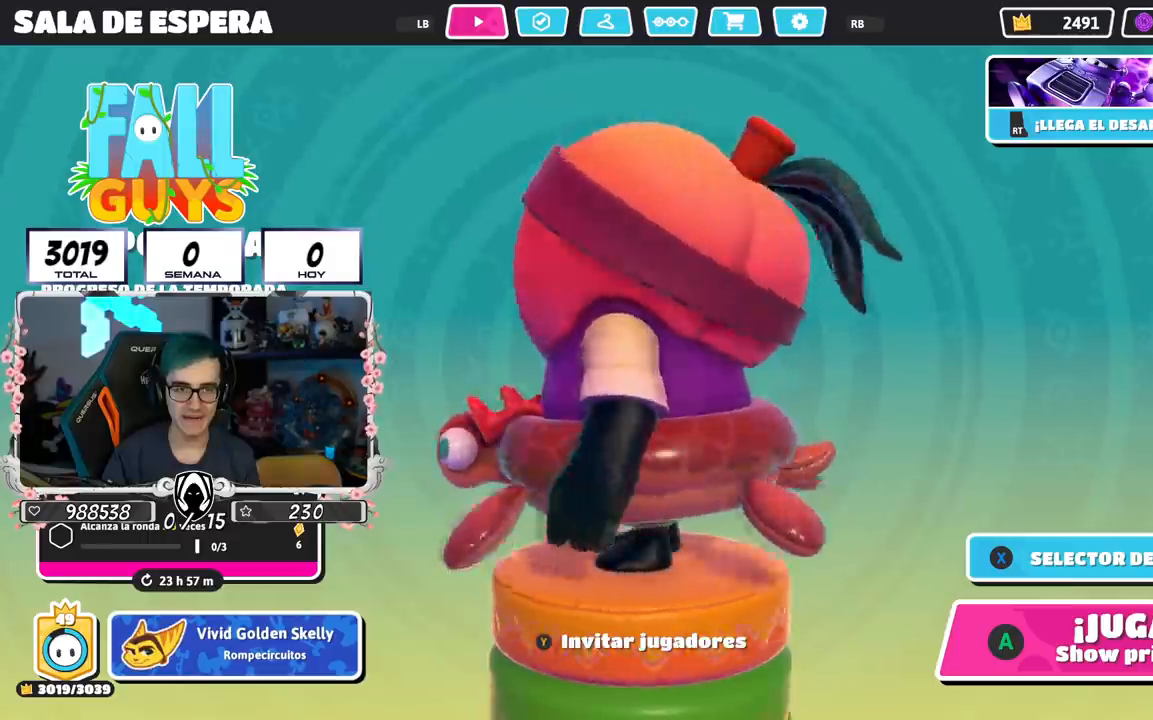
{"buttons": [], "left_stick": "center", "right_stick": "center", "events": [[417, "right_stick", "center"]]}
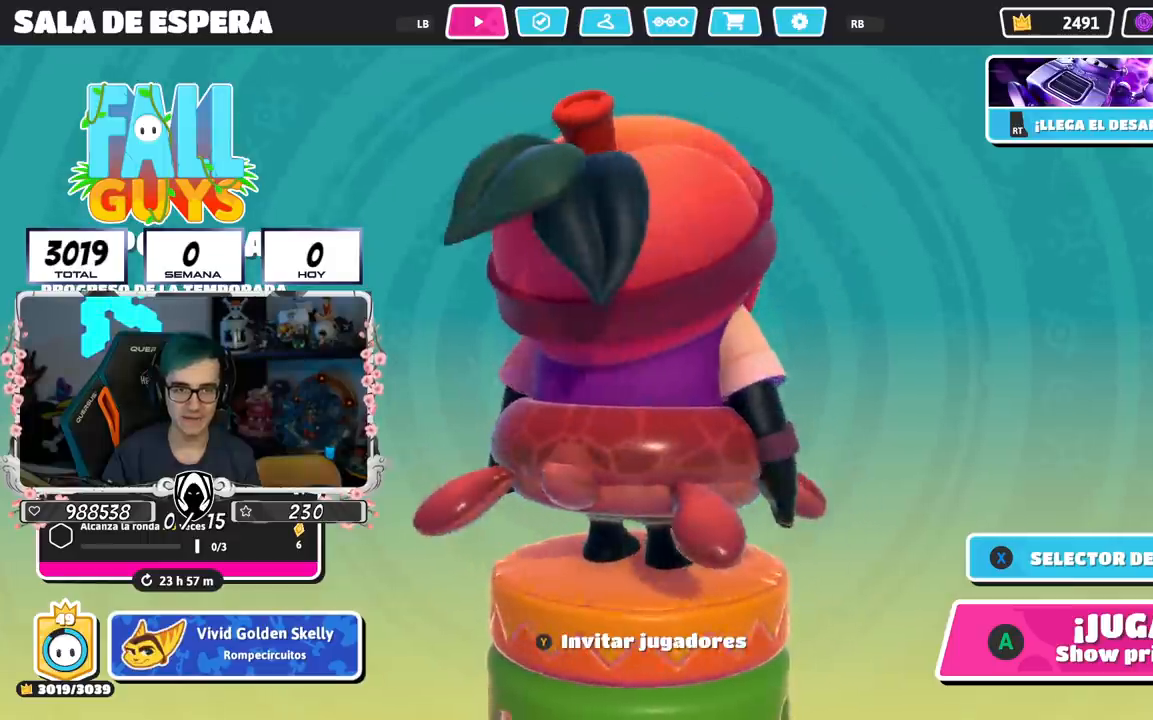
{"buttons": [], "left_stick": "center", "right_stick": "down", "events": [[183, "right_stick", "down"]]}
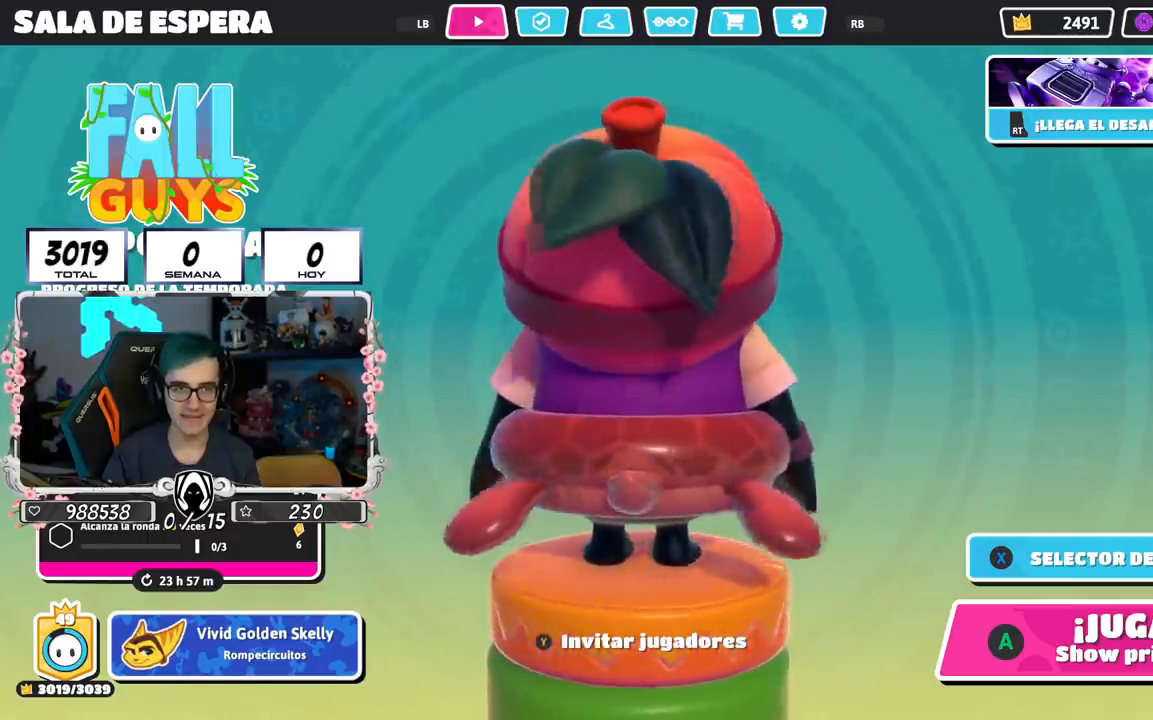
{"buttons": [], "left_stick": "center", "right_stick": "down-right", "events": [[250, "right_stick", "down-right"]]}
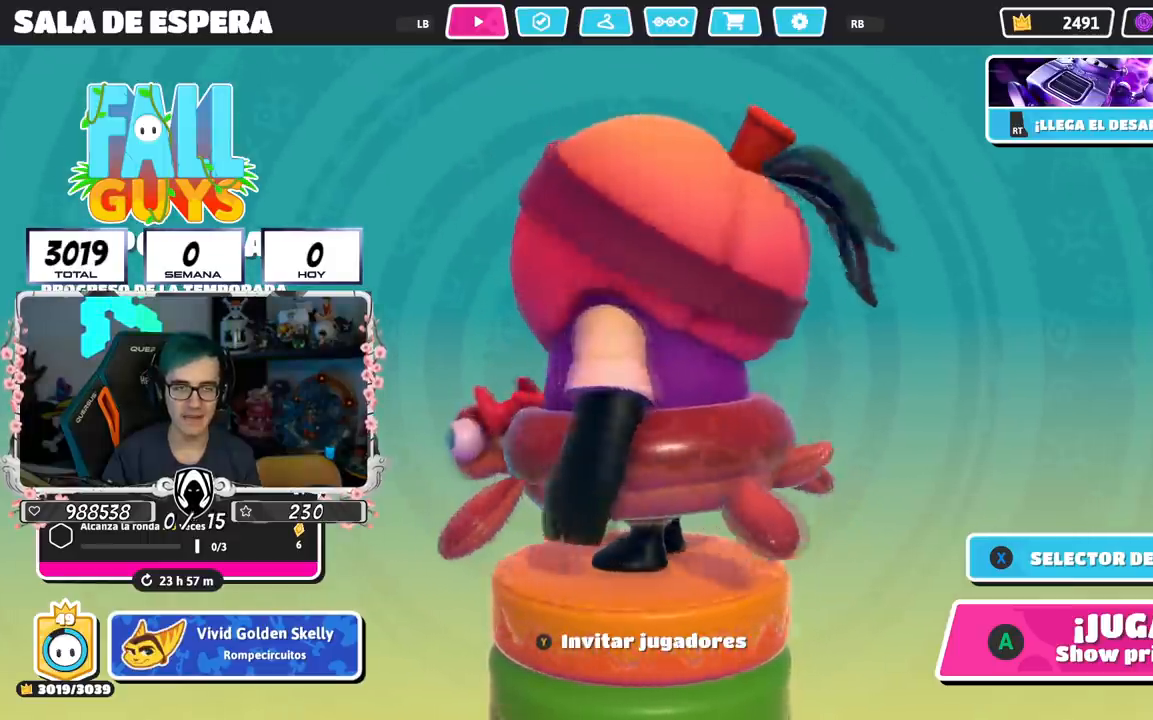
{"buttons": [], "left_stick": "center", "right_stick": "down-right", "events": []}
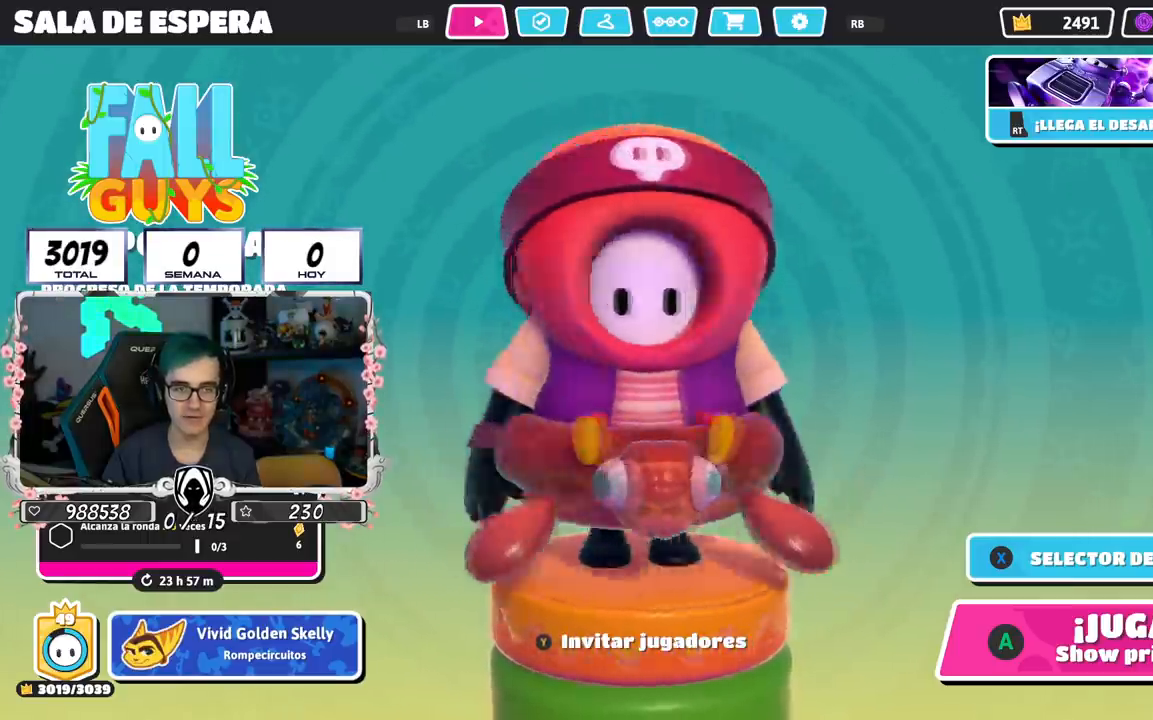
{"buttons": [], "left_stick": "center", "right_stick": "left", "events": [[200, "right_stick", "center"], [267, "right_stick", "left"]]}
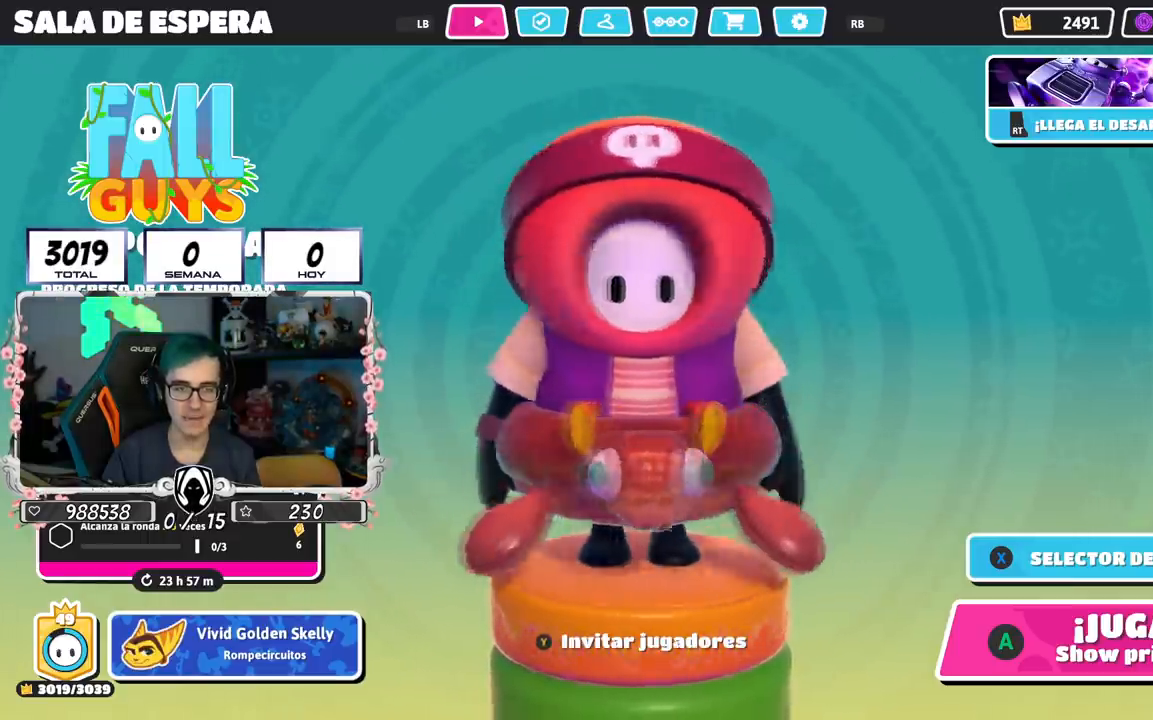
{"buttons": [], "left_stick": "center", "right_stick": "right", "events": [[167, "right_stick", "center"], [283, "right_stick", "right"]]}
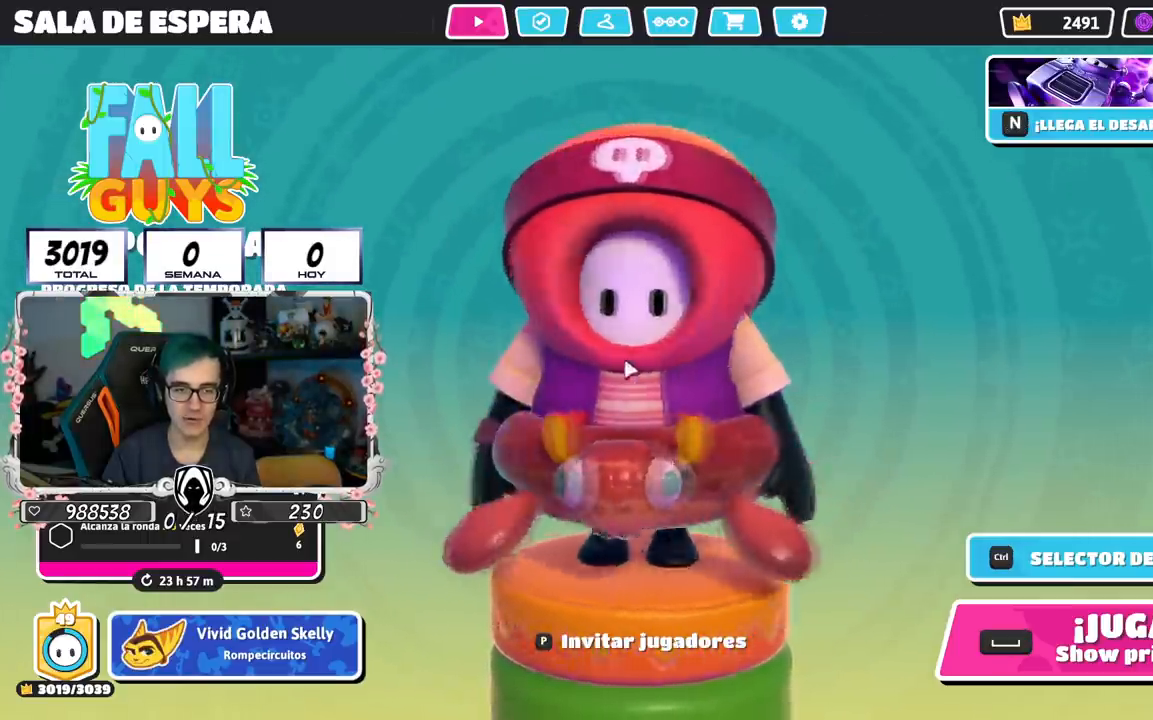
{"buttons": [], "left_stick": "center", "right_stick": "center", "events": [[301, "right_stick", "center"]]}
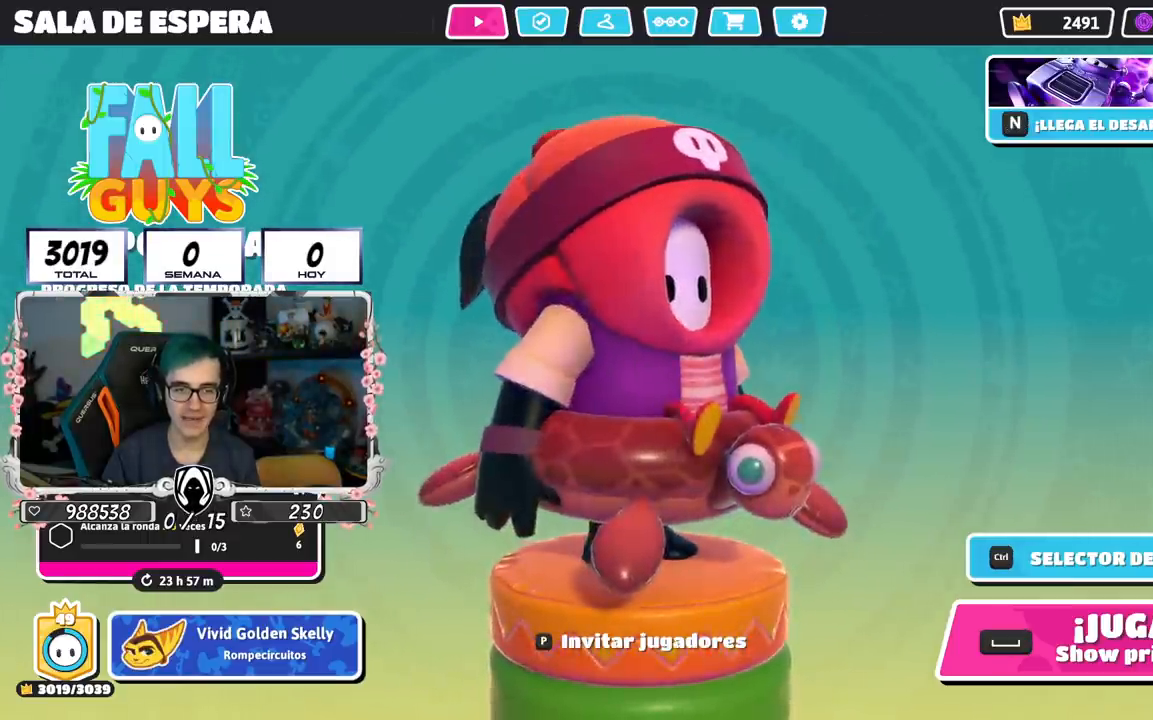
{"buttons": [], "left_stick": "center", "right_stick": "center", "events": [[33, "right_stick", "left"], [250, "right_stick", "center"]]}